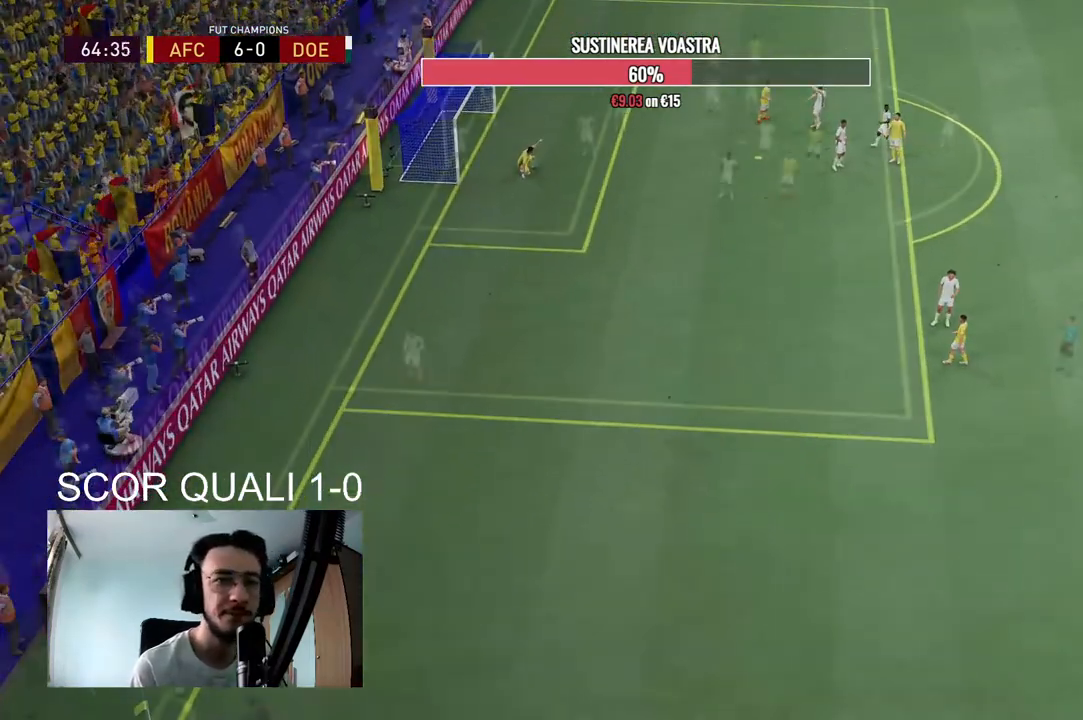
Gameplay with a controller (Xbox layout); each line is a JSON object with the inputs held at the frame after it. "events" lists button and stick changes between this image and that frame as [ms after this image, input, new state], when the widget could be followed in between. Not read: L3 R3.
{"buttons": [], "left_stick": "center", "right_stick": "center", "events": []}
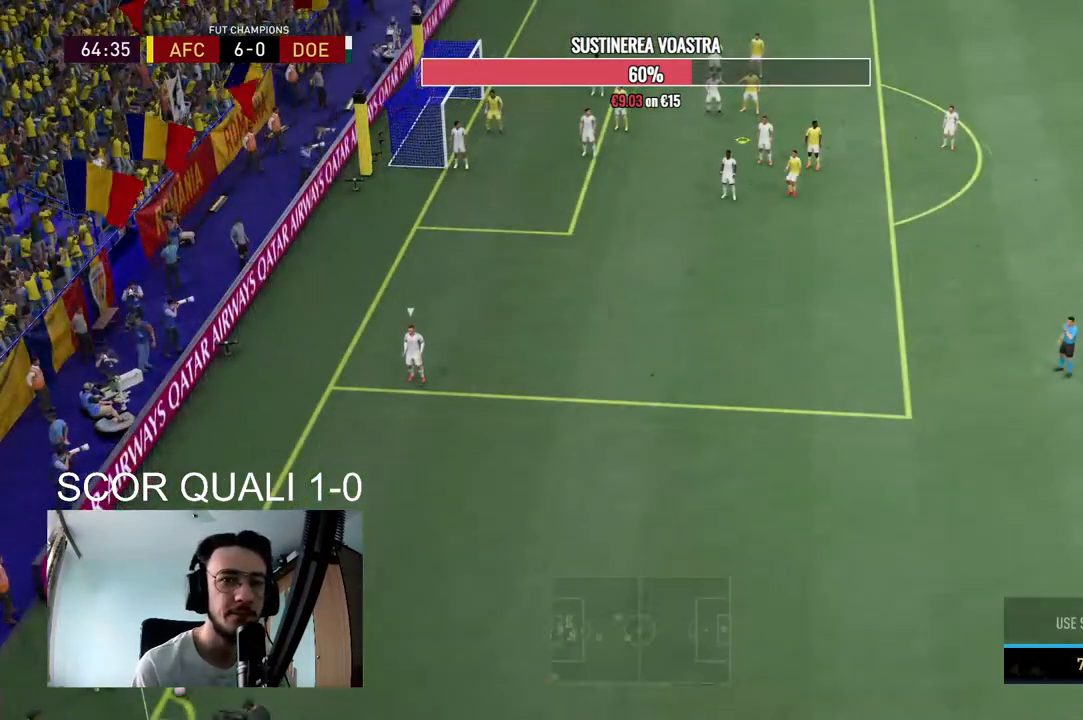
{"buttons": ["R2"], "left_stick": "center", "right_stick": "center", "events": [[167, "R2", "down"], [367, "R2", "up"], [500, "R2", "down"]]}
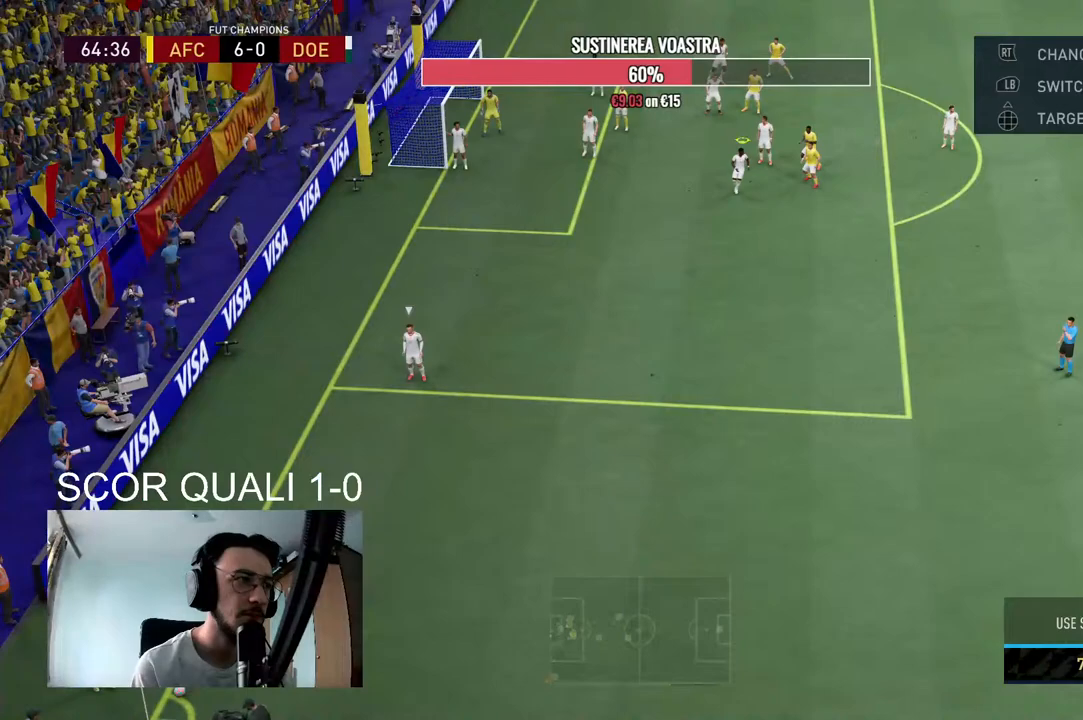
{"buttons": [], "left_stick": "center", "right_stick": "center", "events": [[100, "A", "down"], [100, "R2", "up"], [233, "A", "up"], [300, "A", "down"], [433, "A", "up"]]}
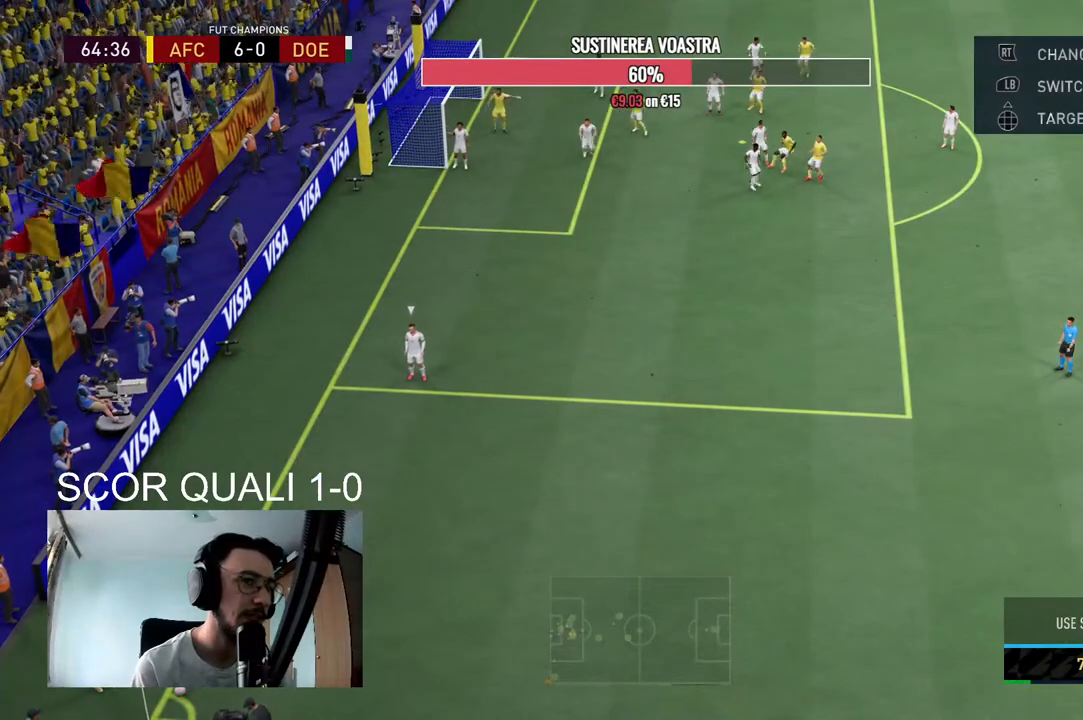
{"buttons": [], "left_stick": "center", "right_stick": "center", "events": [[33, "A", "down"], [100, "A", "up"]]}
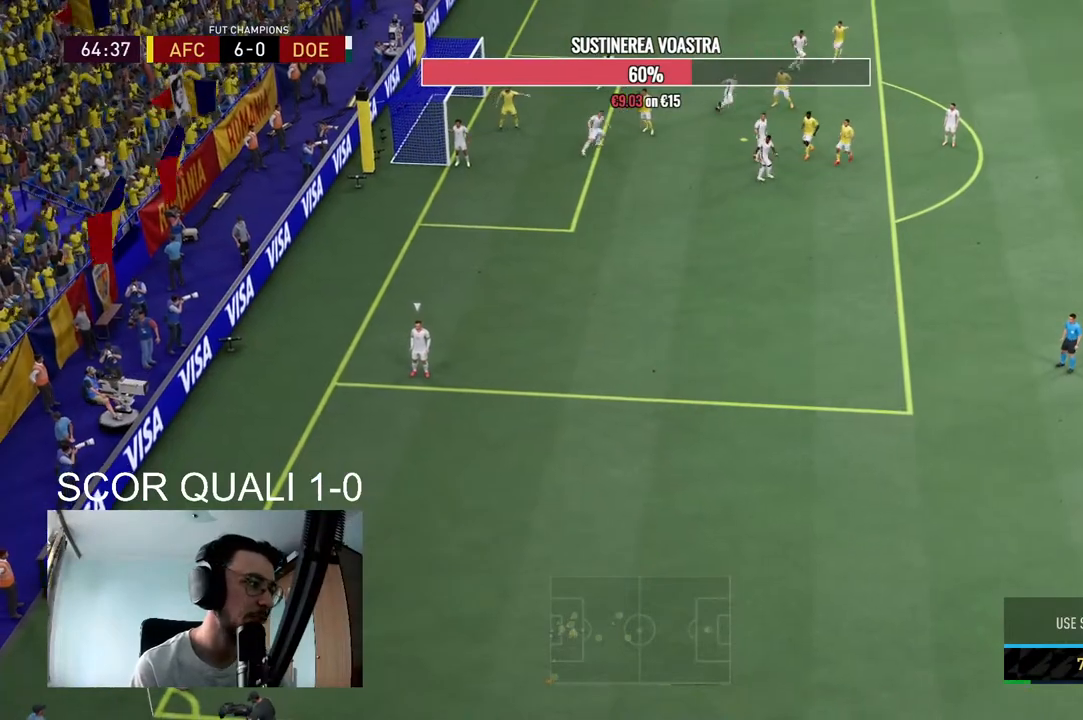
{"buttons": [], "left_stick": "center", "right_stick": "center", "events": []}
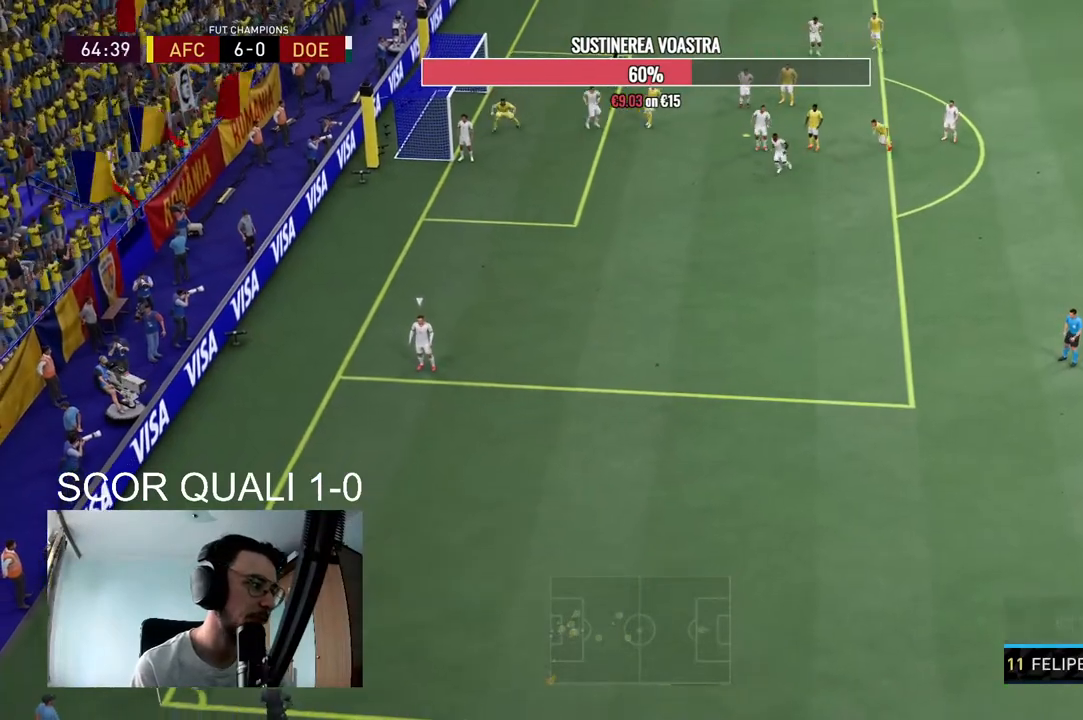
{"buttons": ["A"], "left_stick": "up-right", "right_stick": "center", "events": [[200, "left_stick", "right"], [367, "left_stick", "up-right"], [400, "A", "down"]]}
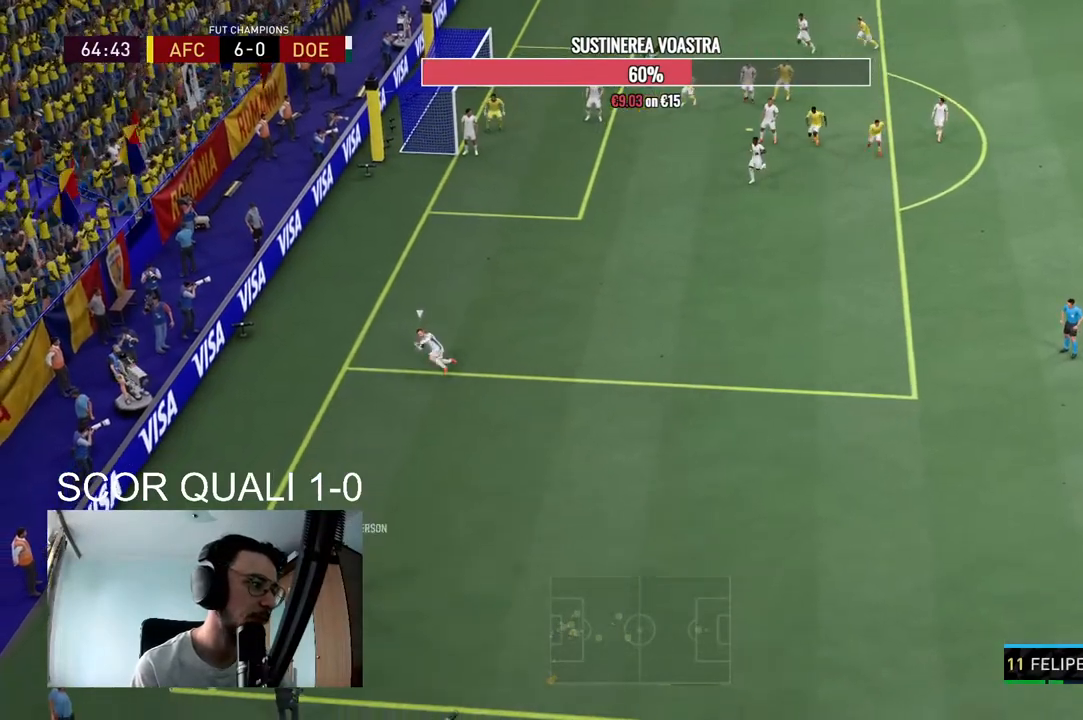
{"buttons": [], "left_stick": "center", "right_stick": "center", "events": [[133, "A", "up"], [500, "left_stick", "center"]]}
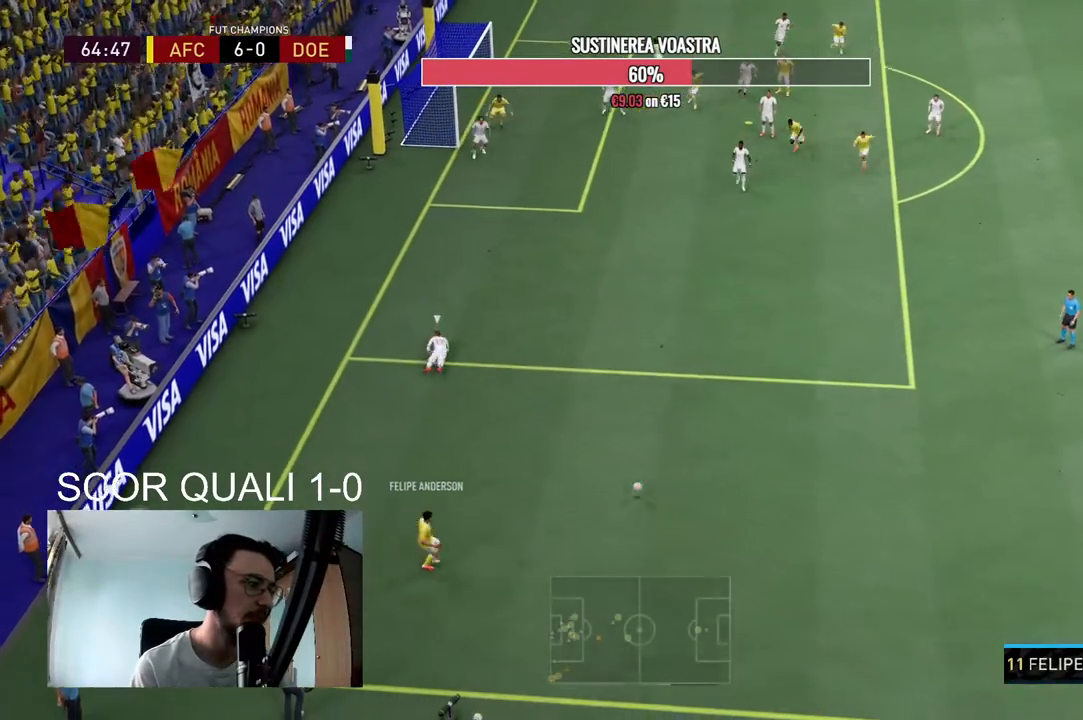
{"buttons": ["R2"], "left_stick": "left", "right_stick": "center", "events": [[300, "left_stick", "left"], [333, "R2", "down"]]}
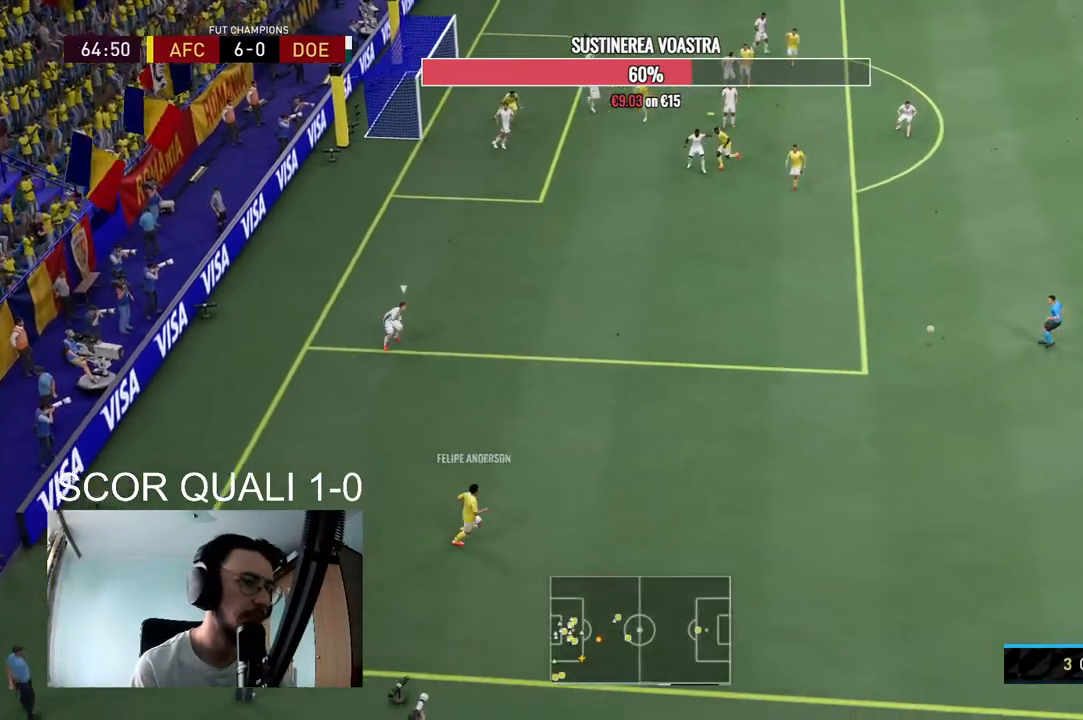
{"buttons": [], "left_stick": "left", "right_stick": "center", "events": [[400, "R2", "up"]]}
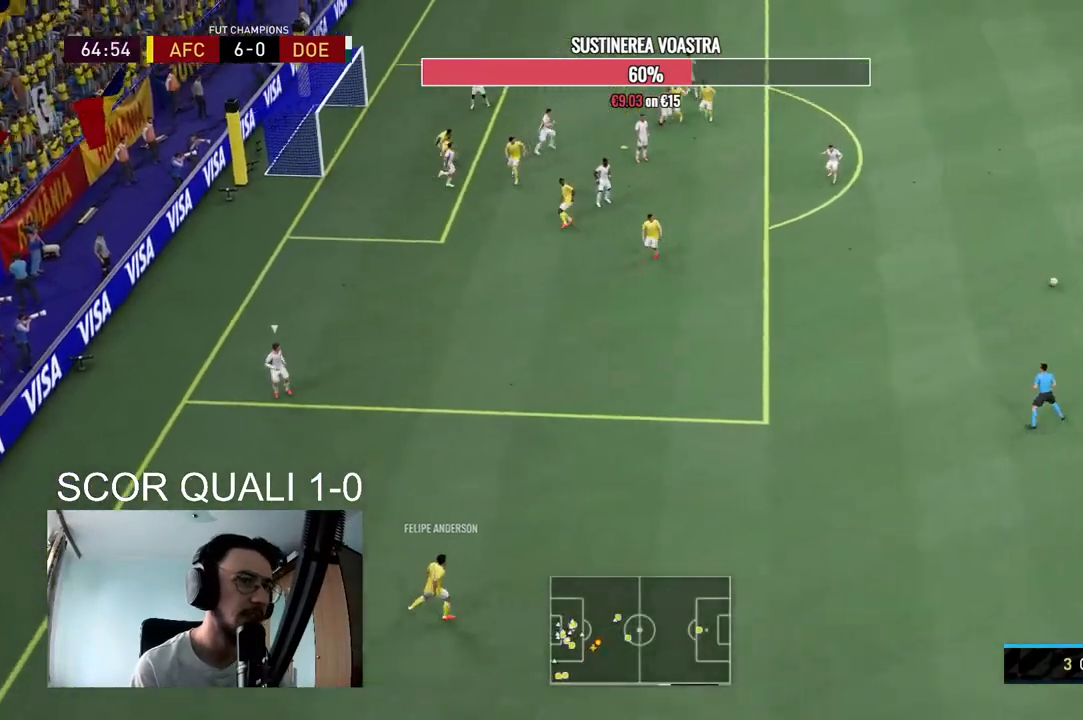
{"buttons": ["R2"], "left_stick": "left", "right_stick": "center", "events": [[433, "R2", "down"]]}
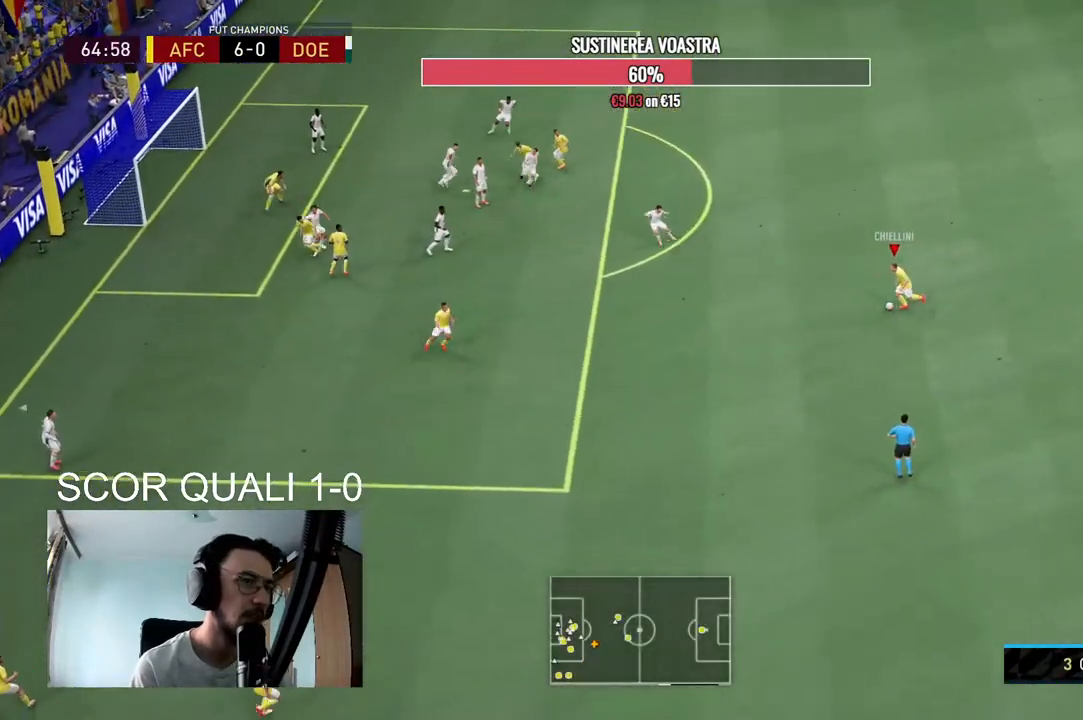
{"buttons": ["B"], "left_stick": "up-left", "right_stick": "center", "events": [[400, "left_stick", "up-left"], [433, "R2", "up"], [467, "B", "down"]]}
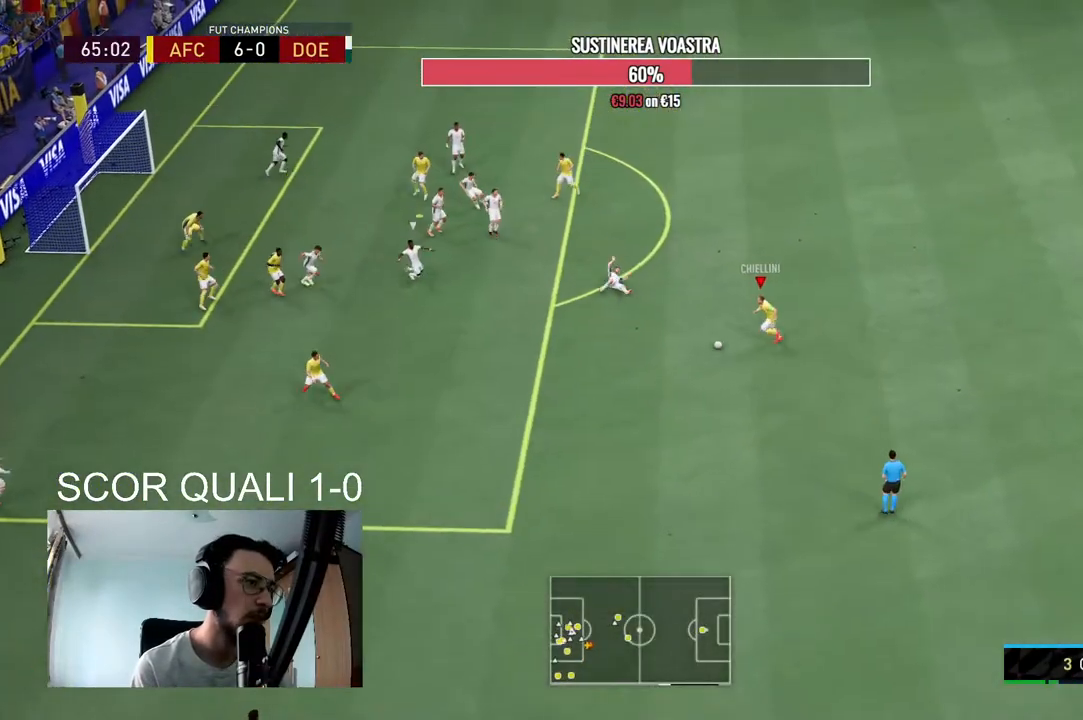
{"buttons": [], "left_stick": "up-left", "right_stick": "center", "events": [[133, "B", "up"]]}
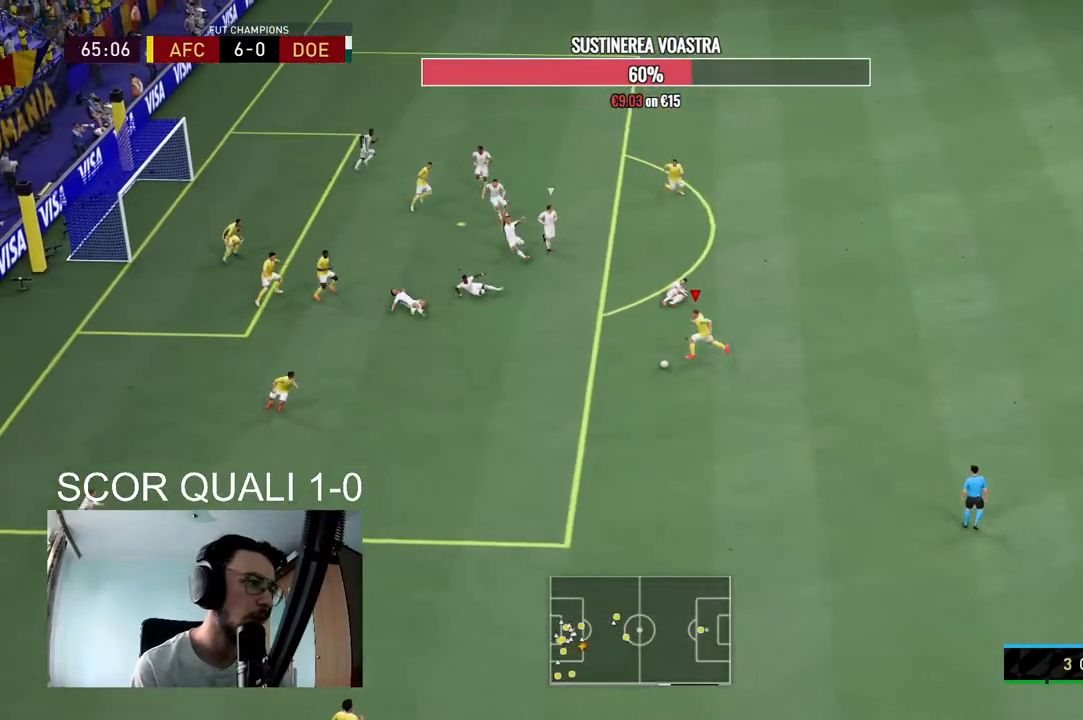
{"buttons": [], "left_stick": "up-left", "right_stick": "center", "events": [[267, "B", "down"], [433, "B", "up"]]}
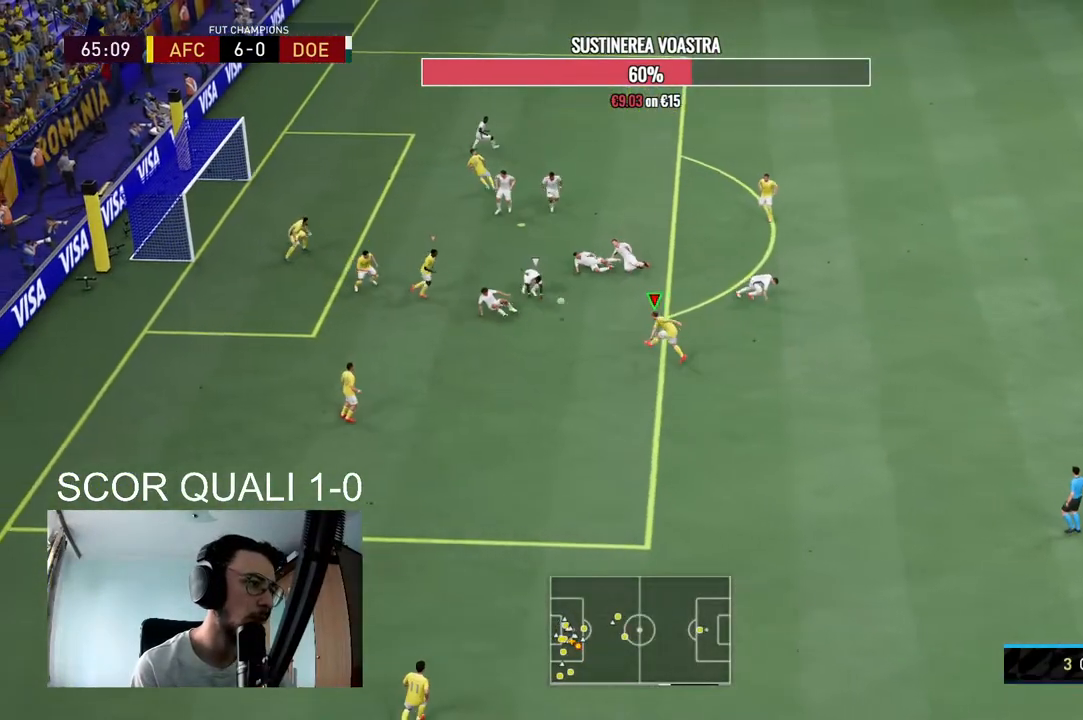
{"buttons": ["R2"], "left_stick": "left", "right_stick": "center", "events": [[167, "left_stick", "left"], [200, "R2", "down"]]}
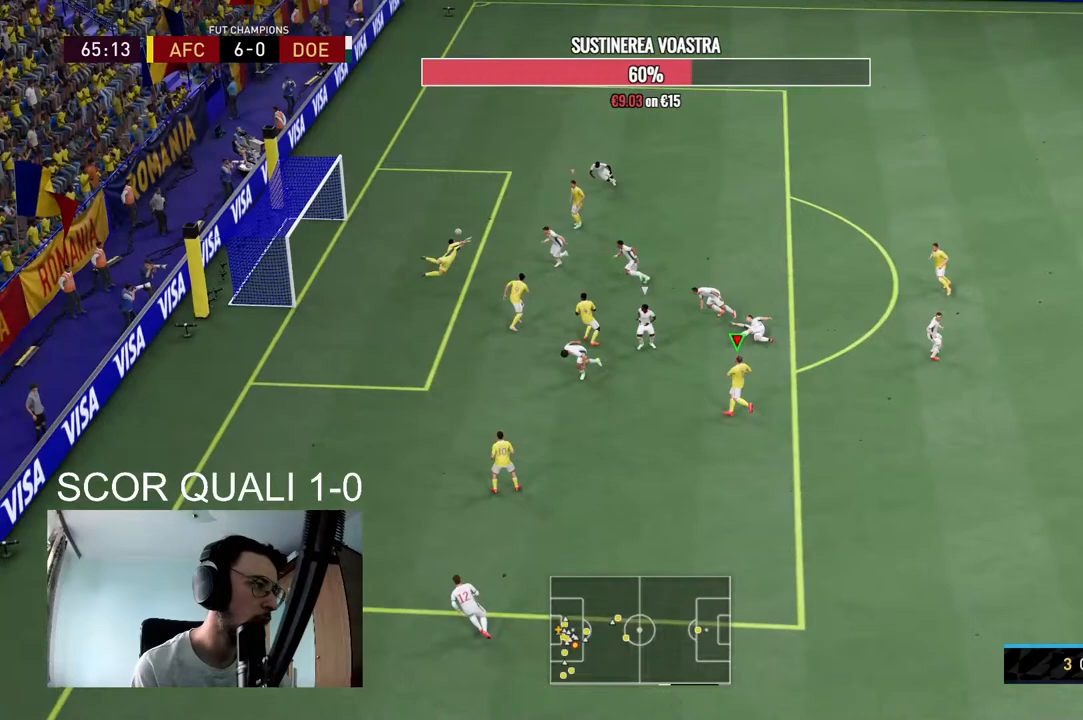
{"buttons": ["R2"], "left_stick": "up-left", "right_stick": "center", "events": [[433, "left_stick", "up-left"]]}
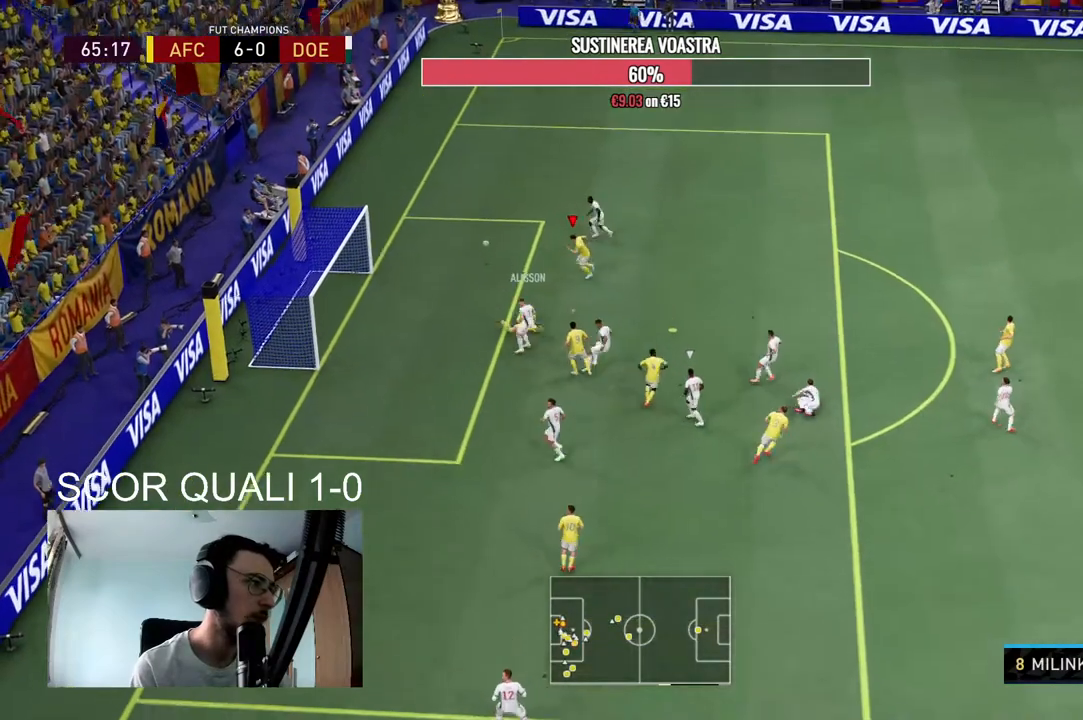
{"buttons": ["R2"], "left_stick": "up", "right_stick": "center", "events": [[367, "left_stick", "up"]]}
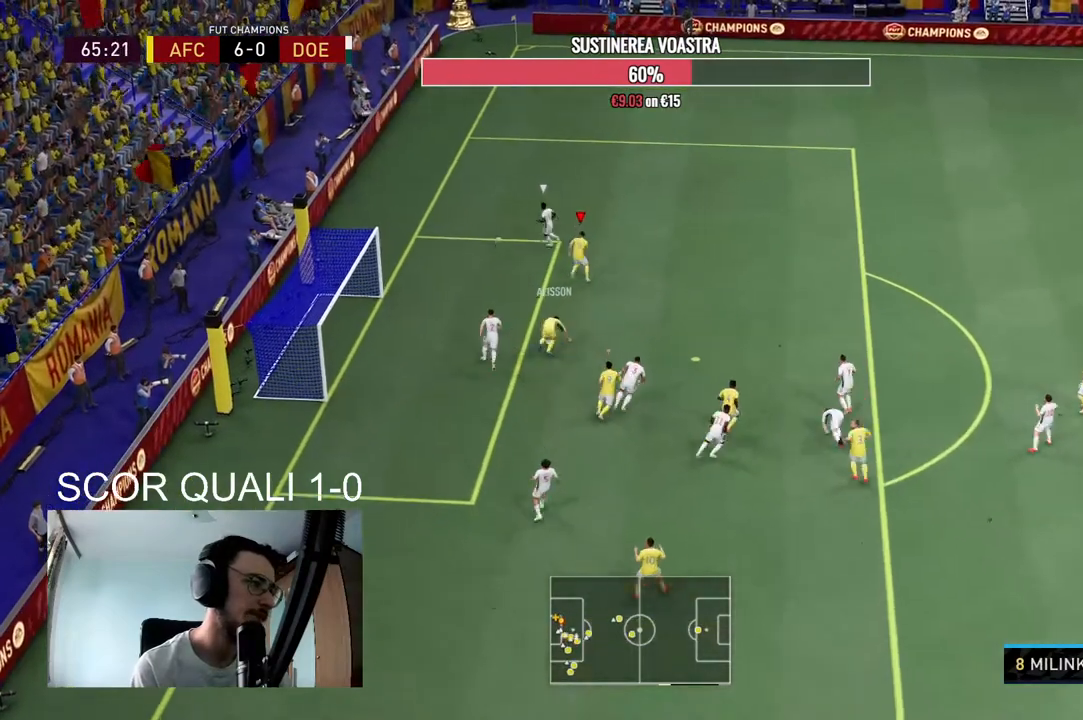
{"buttons": ["R2"], "left_stick": "up", "right_stick": "center", "events": []}
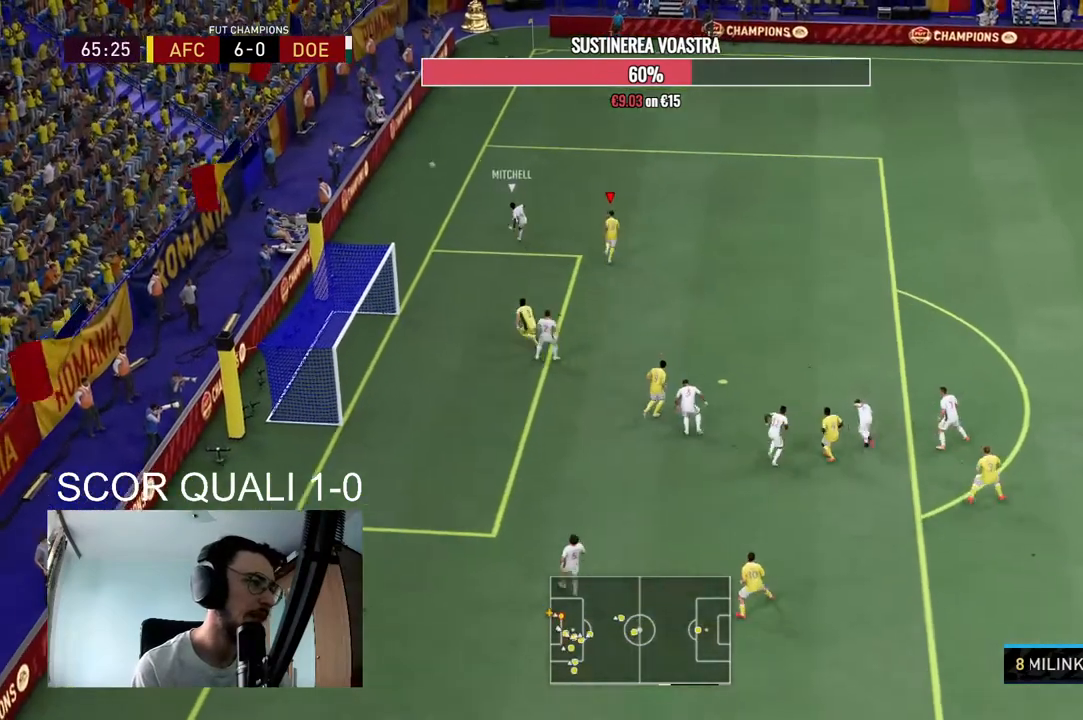
{"buttons": [], "left_stick": "center", "right_stick": "center", "events": [[400, "R2", "up"], [500, "left_stick", "center"]]}
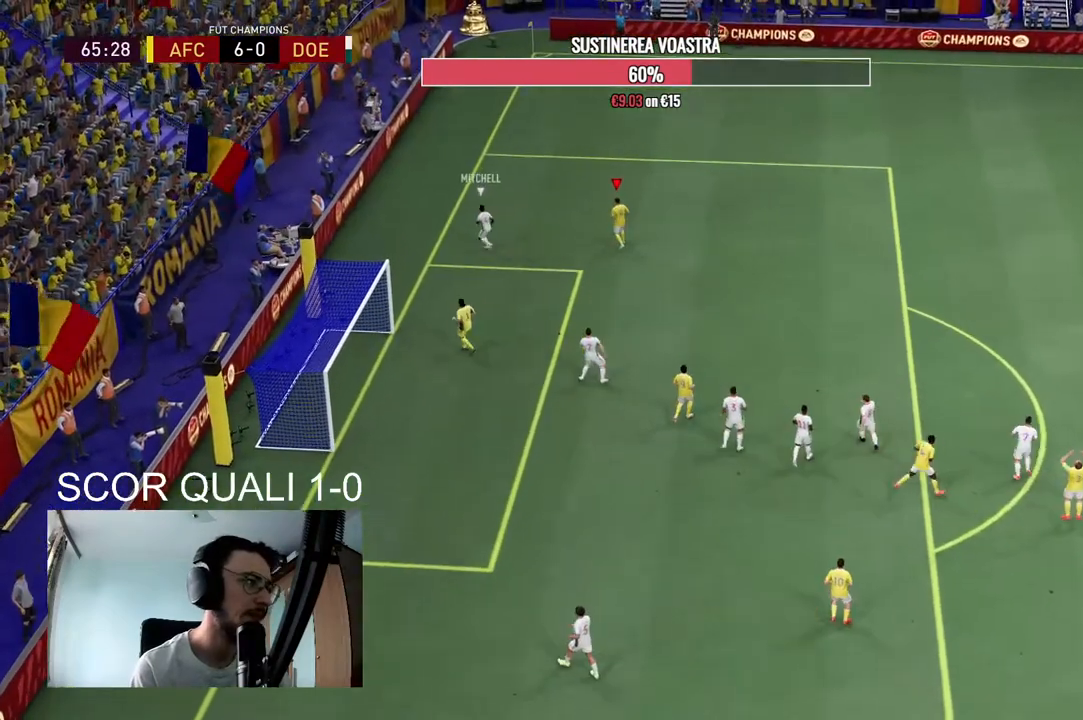
{"buttons": [], "left_stick": "center", "right_stick": "center", "events": [[33, "A", "down"], [67, "R1", "down"], [167, "A", "up"], [167, "R1", "up"], [300, "A", "down"], [300, "R1", "down"], [433, "A", "up"], [467, "R1", "up"]]}
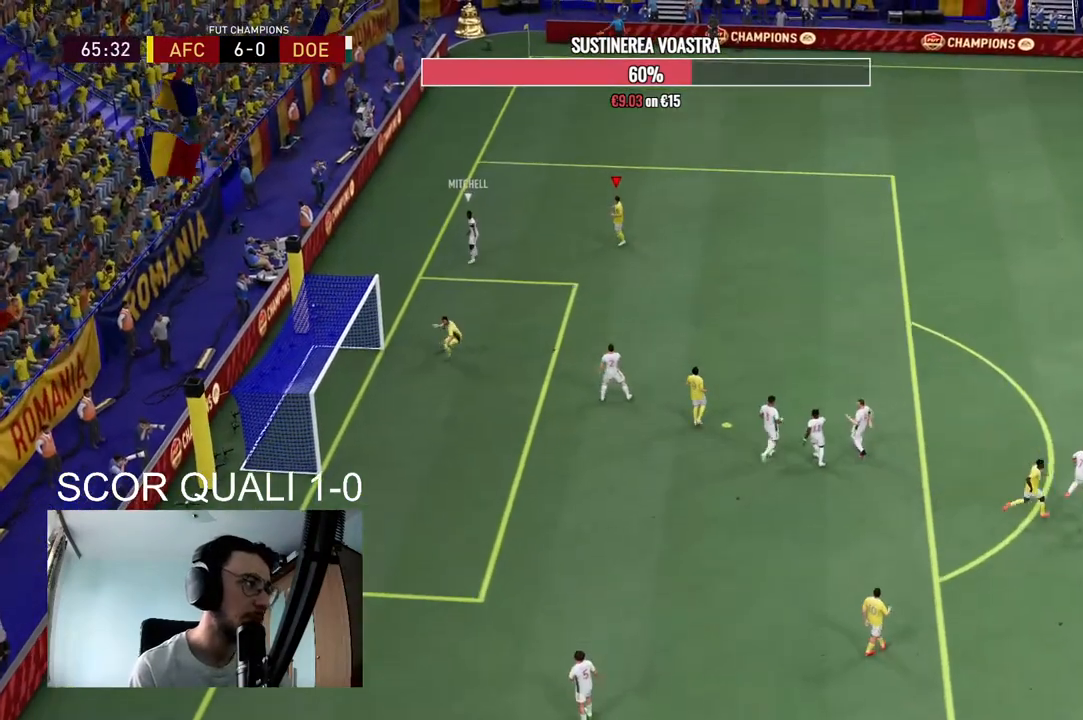
{"buttons": [], "left_stick": "center", "right_stick": "center", "events": [[33, "A", "down"], [33, "R1", "down"], [200, "A", "up"], [200, "R1", "up"], [300, "A", "down"], [333, "R1", "down"], [467, "A", "up"], [500, "R1", "up"]]}
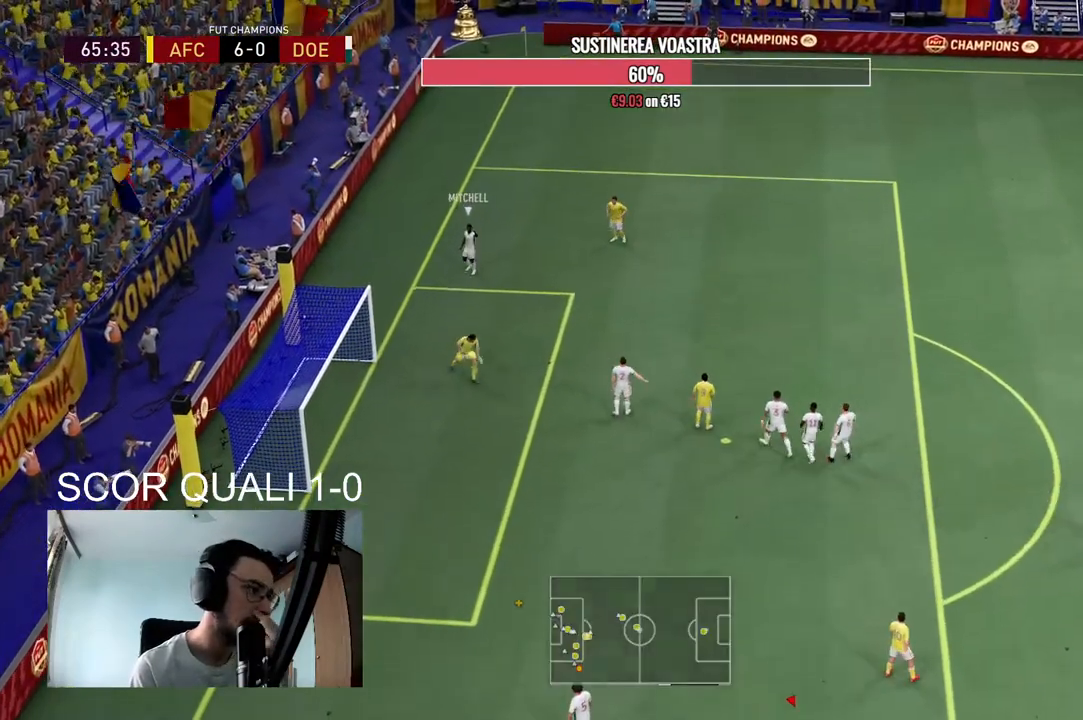
{"buttons": ["A", "R1"], "left_stick": "center", "right_stick": "center", "events": [[67, "A", "down"], [100, "R1", "down"], [233, "A", "up"], [267, "R1", "up"], [367, "A", "down"], [367, "R1", "down"]]}
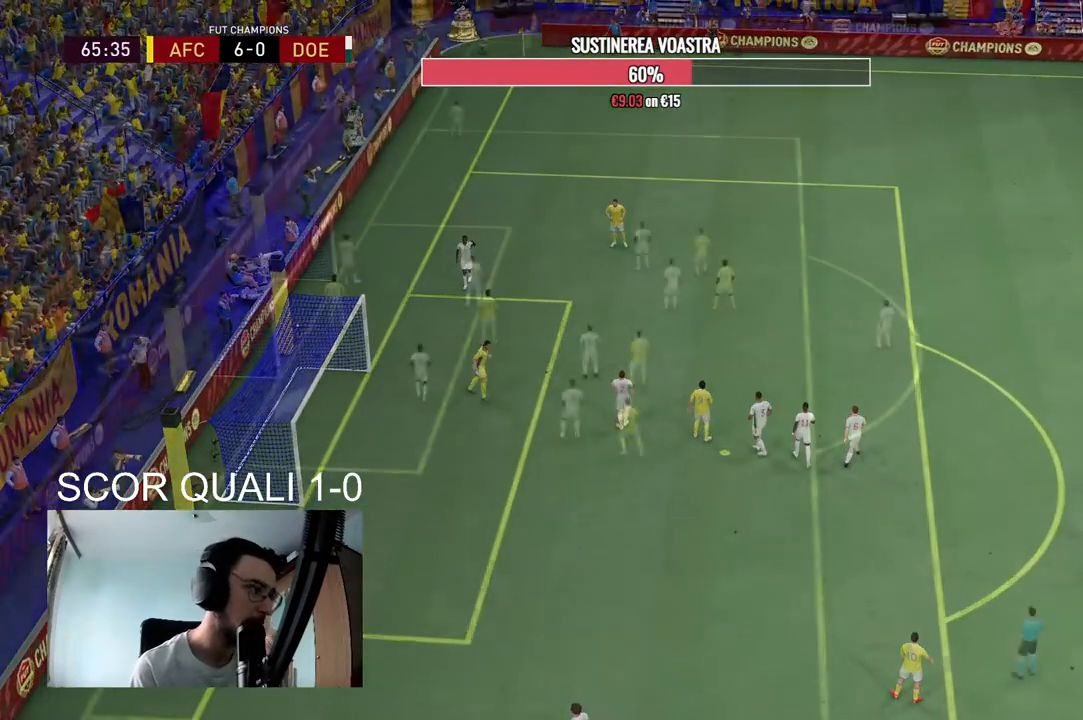
{"buttons": [], "left_stick": "center", "right_stick": "center", "events": [[33, "A", "up"], [33, "R1", "up"]]}
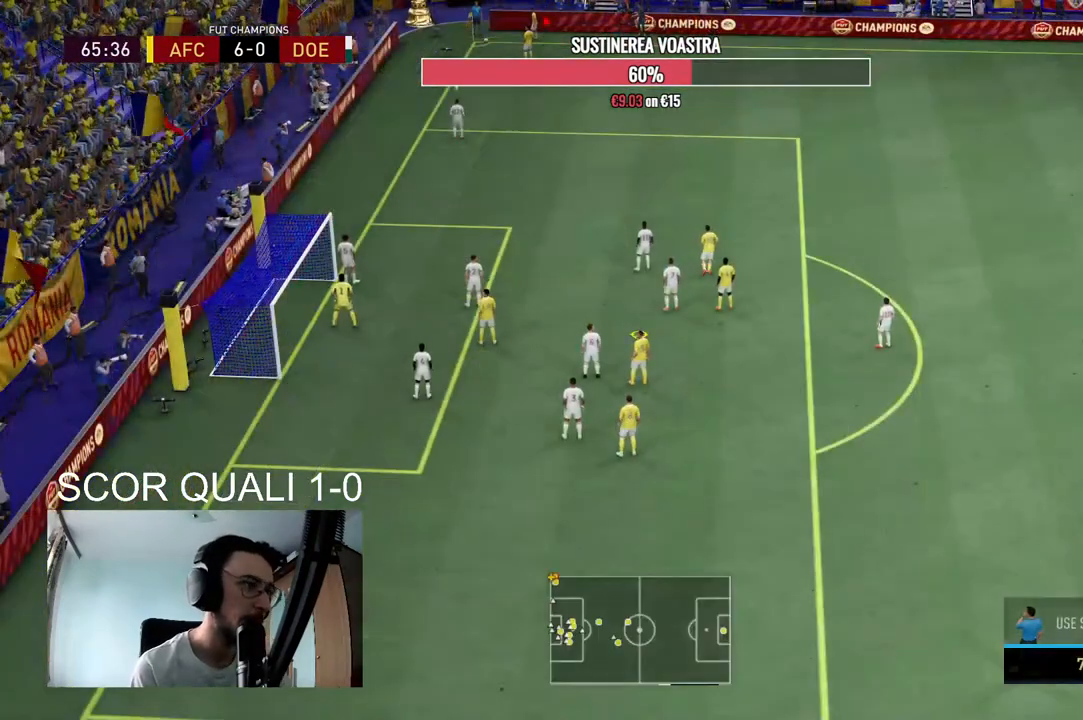
{"buttons": ["X"], "left_stick": "center", "right_stick": "center", "events": [[200, "left_stick", "up-left"], [333, "left_stick", "center"], [500, "X", "down"]]}
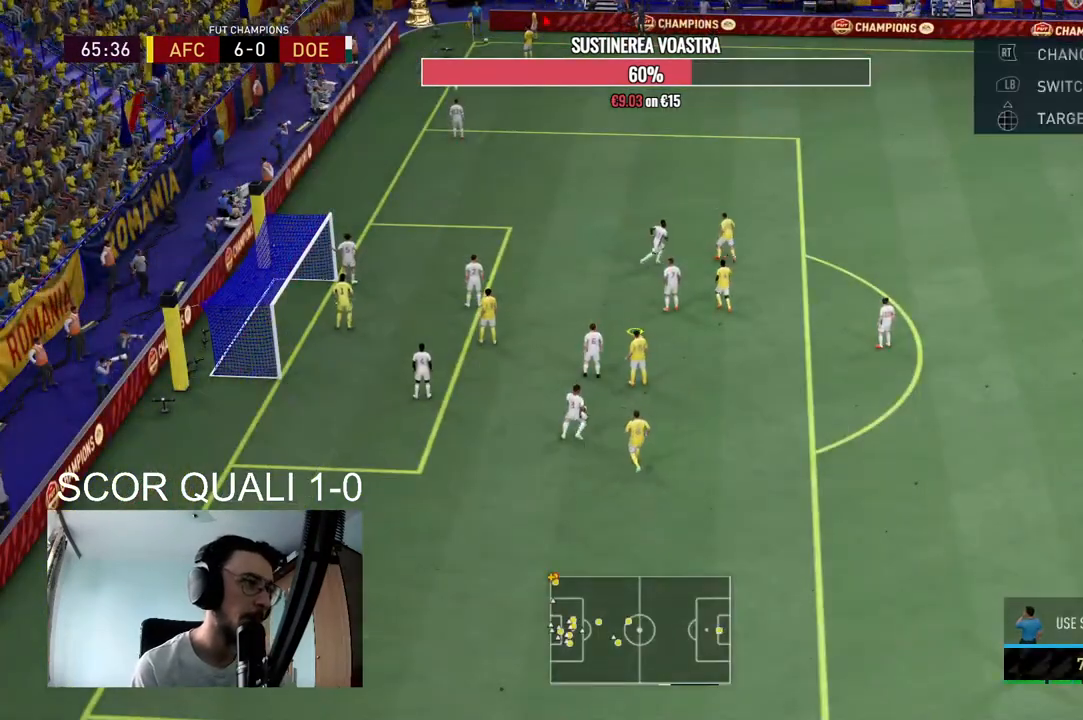
{"buttons": [], "left_stick": "center", "right_stick": "center", "events": [[233, "X", "up"]]}
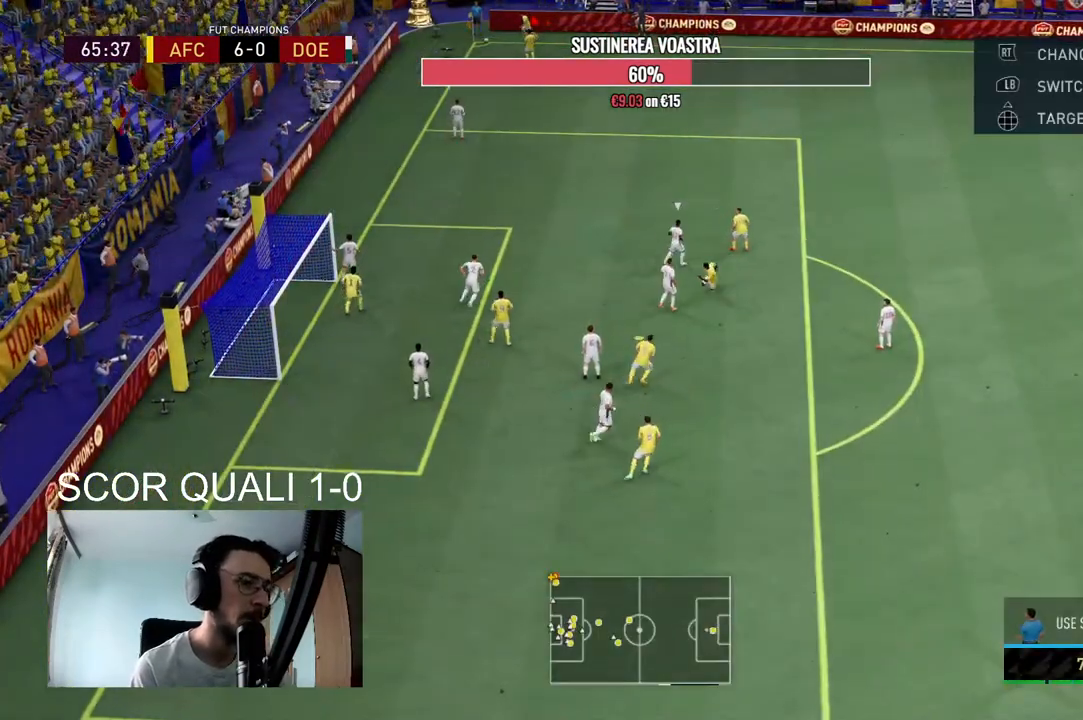
{"buttons": [], "left_stick": "center", "right_stick": "center", "events": []}
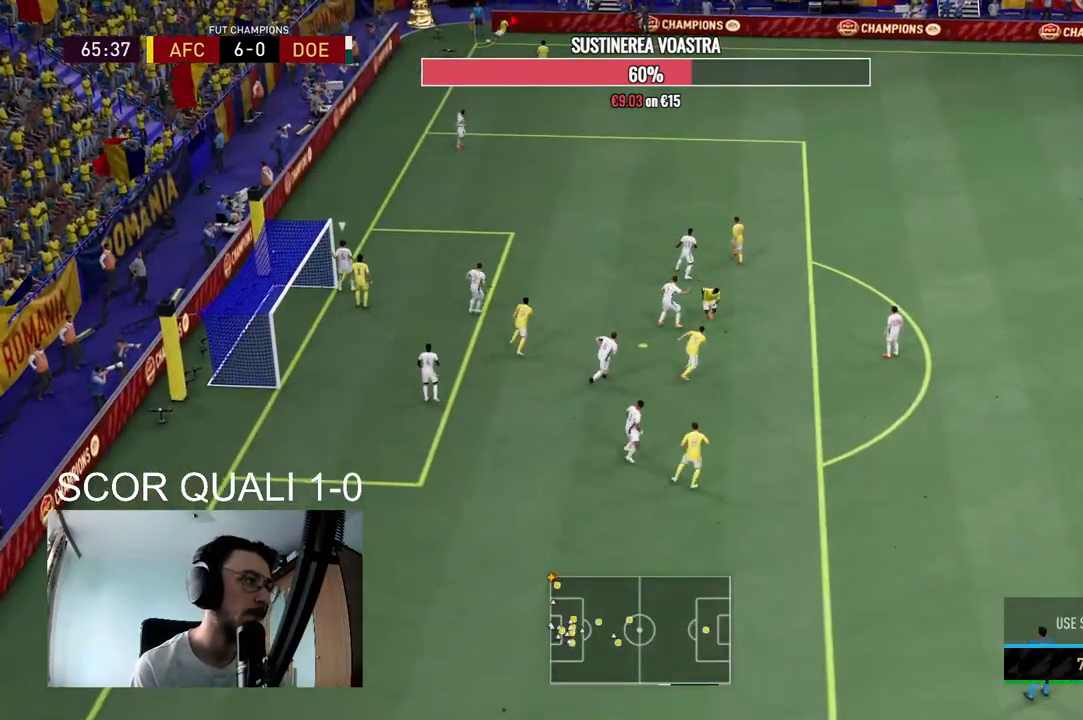
{"buttons": ["R2"], "left_stick": "center", "right_stick": "center", "events": [[400, "R2", "down"]]}
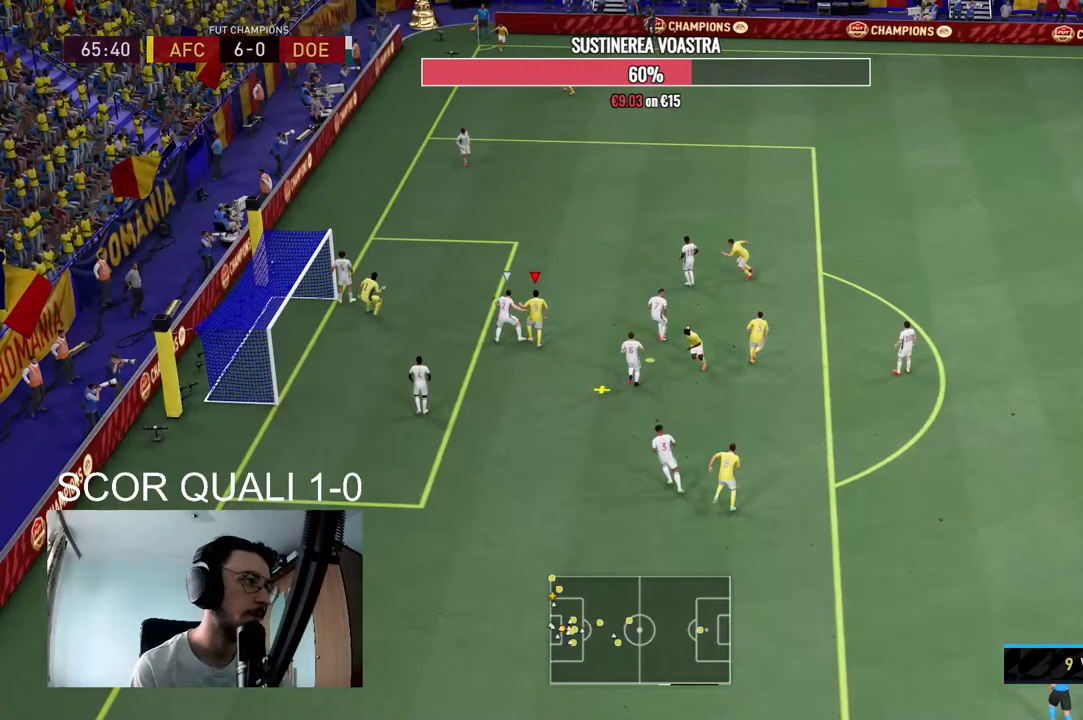
{"buttons": ["L1"], "left_stick": "left", "right_stick": "center", "events": [[200, "left_stick", "left"], [233, "R2", "up"], [267, "B", "down"], [267, "L1", "down"], [467, "B", "up"]]}
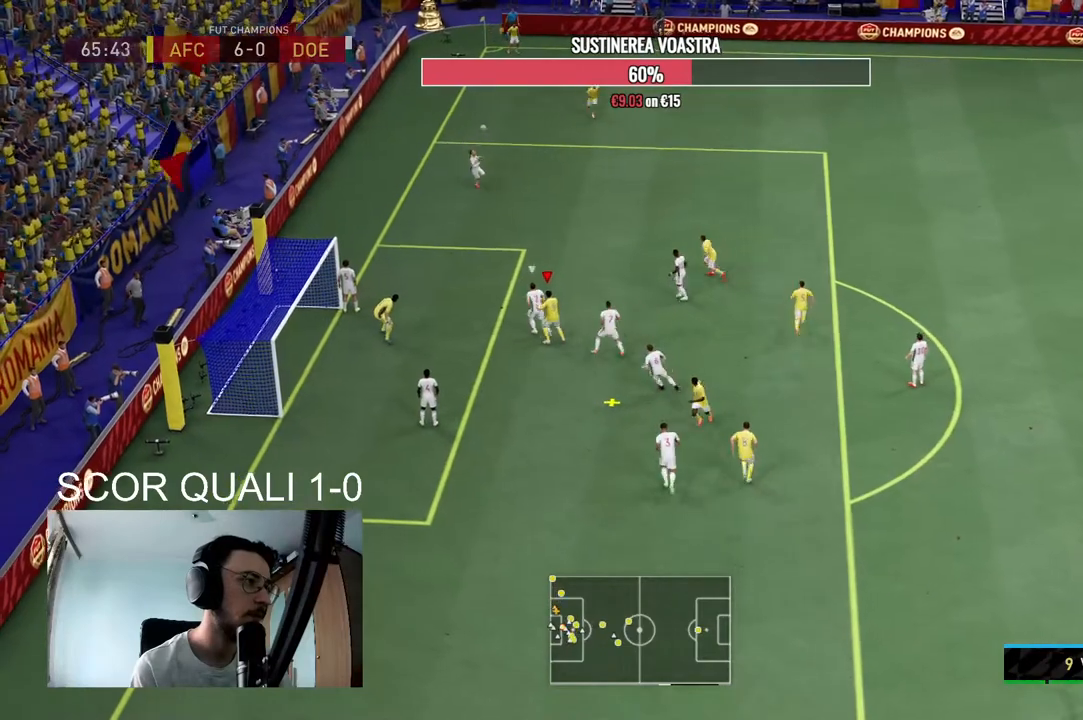
{"buttons": ["L1"], "left_stick": "down-left", "right_stick": "center"}
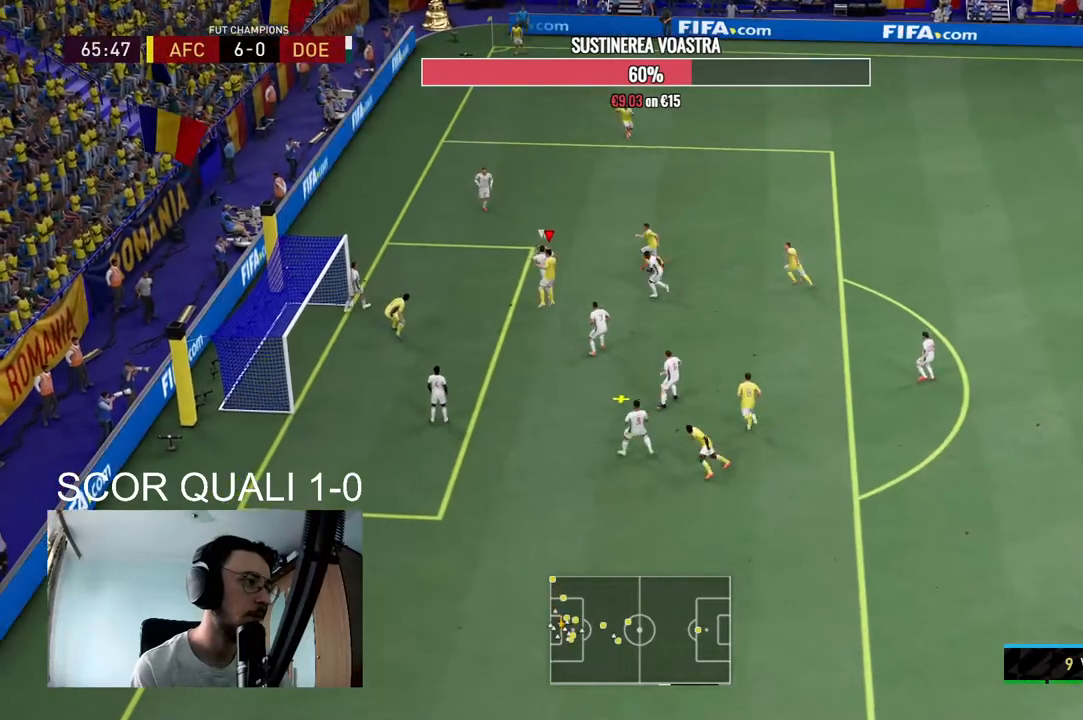
{"buttons": [], "left_stick": "left", "right_stick": "center", "events": [[100, "B", "down"], [267, "B", "up"], [367, "L1", "up"], [467, "left_stick", "left"]]}